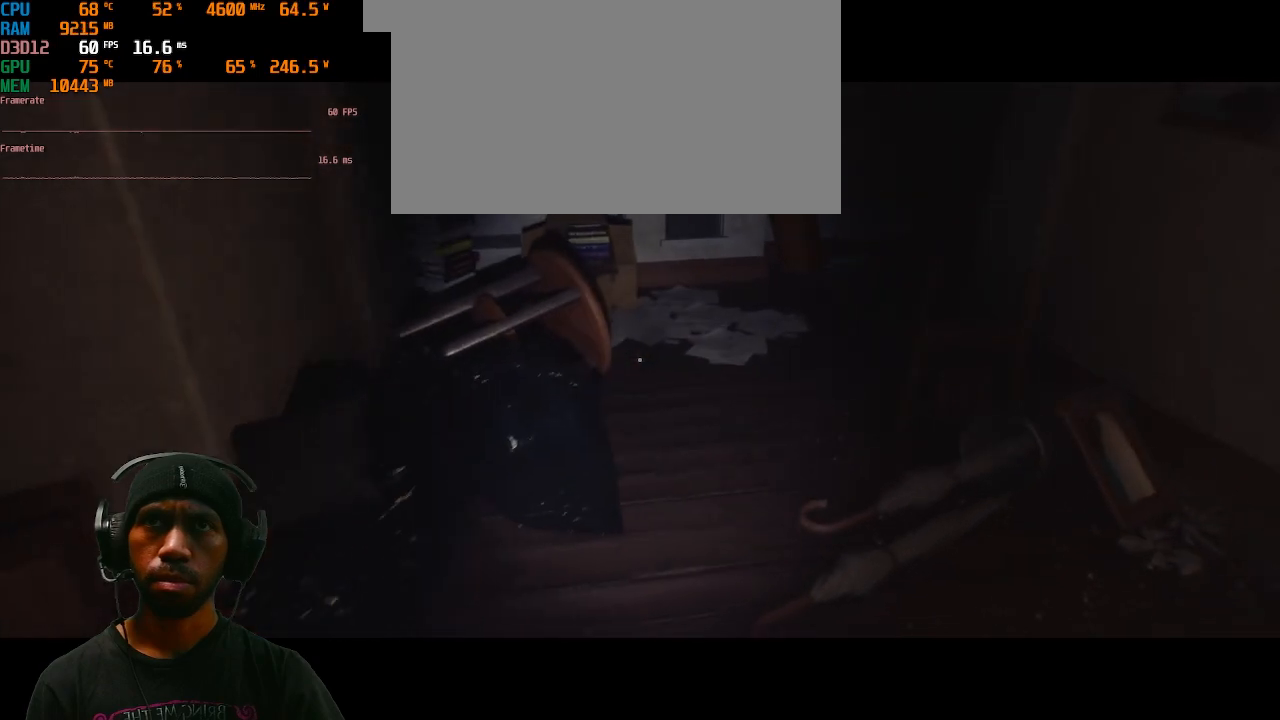
Gameplay with keyboard and mouse; each line is a JSON object with the keys and mouse buttons held at the frame after it. "events" lists presses ("down") and releases ("up") of "1", "2", "3", "4", "5", "a", "alt", "b", "c", "ctrl", "d", "e", "f", "g", "q", "r", "s", "shift", "space", "t", "tab", "v", "w", "x", "z", "mouse_left", "mouse_wheel", "mouse_right", "mouse_mb4" and "mouse_mb5" between this image and that frame as [ms after this image, input, new state], when the widget could be followed in between. "mouse_left", "mouse_wheel", "mouse_right", "mouse_mb4", "mouse_mb5" = the "left", "wheel", "right", "mb4", "mb5" buttons of the "mouse" list. No other keys are recorded. "wheel" means that the mouse wheel is clicked or scrolled. Mouse movement is not recorded.
{"keys": ["shift", "w"], "mouse": [], "events": []}
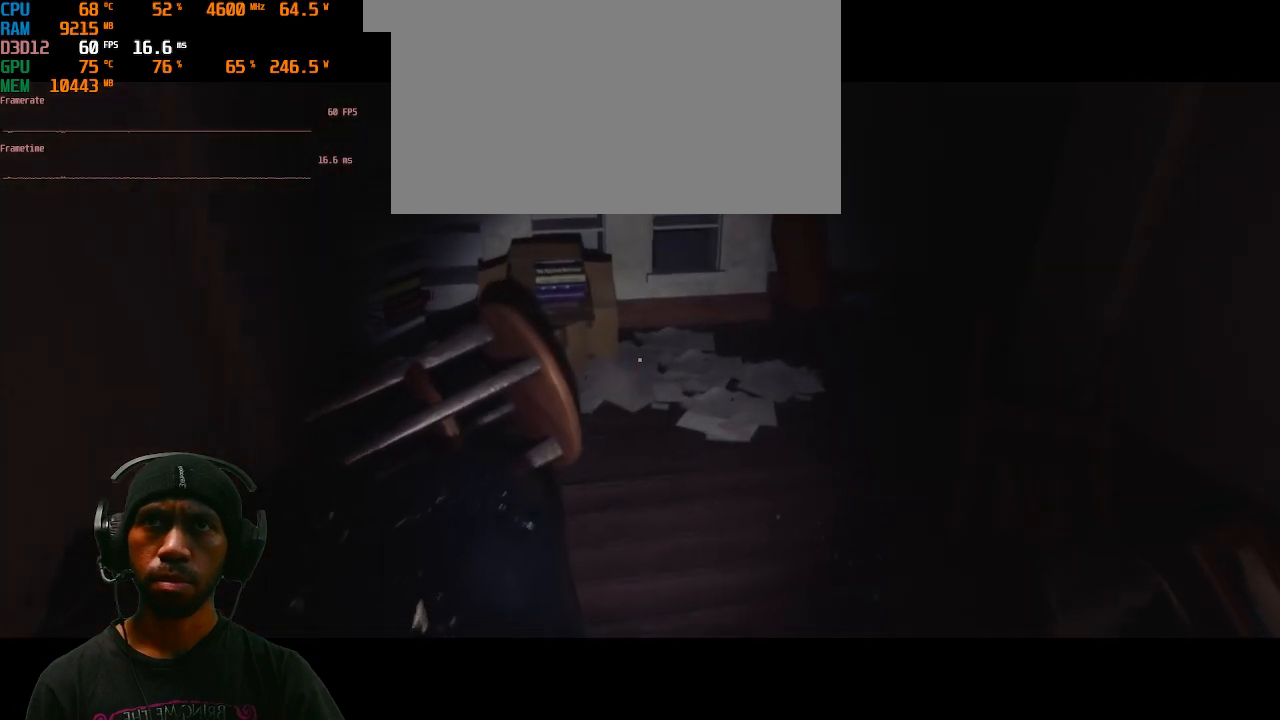
{"keys": ["shift", "w"], "mouse": [], "events": []}
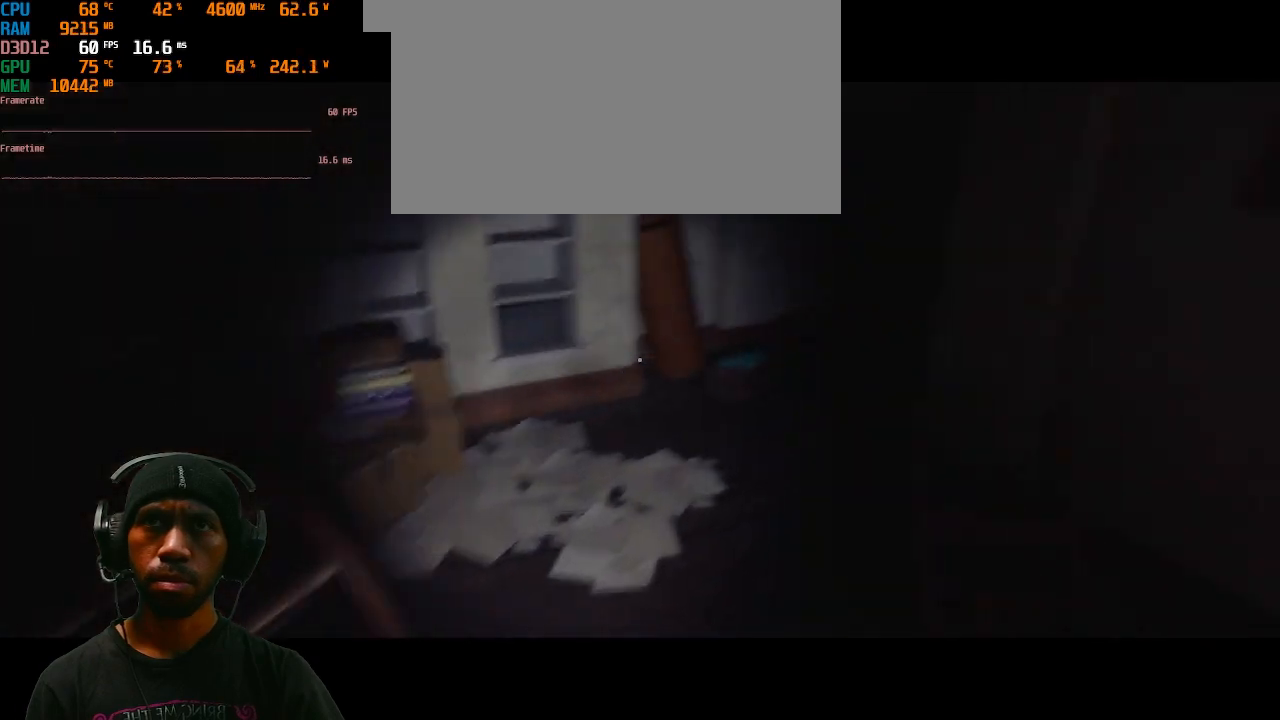
{"keys": ["a", "shift", "w"], "mouse": [], "events": [[267, "a", "down"]]}
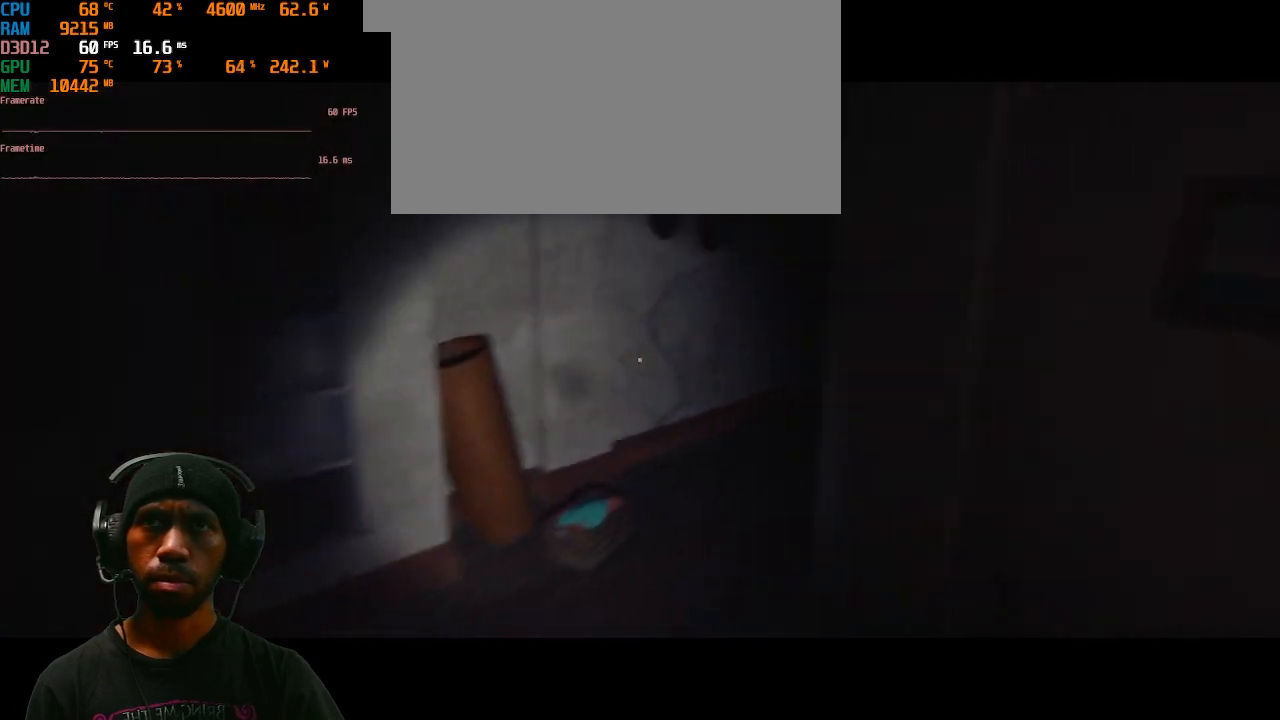
{"keys": ["a", "shift"], "mouse": [], "events": [[167, "w", "up"]]}
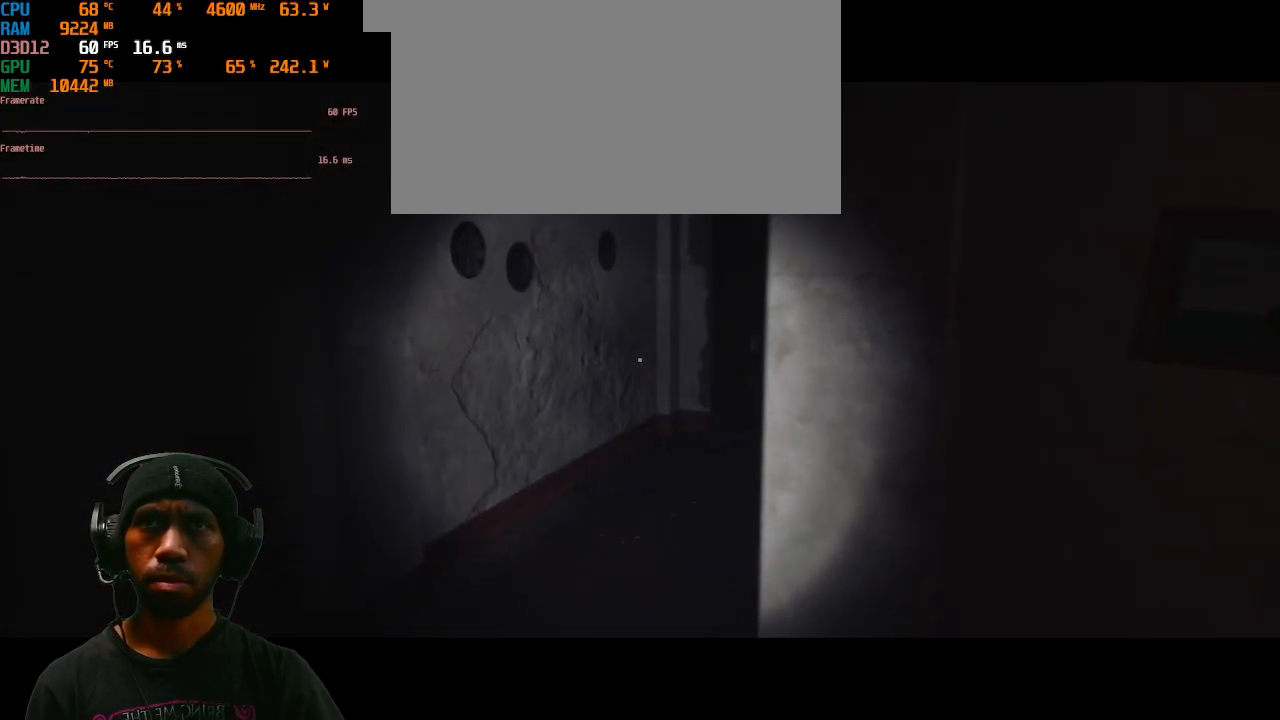
{"keys": [], "mouse": [], "events": [[200, "a", "up"], [217, "shift", "up"]]}
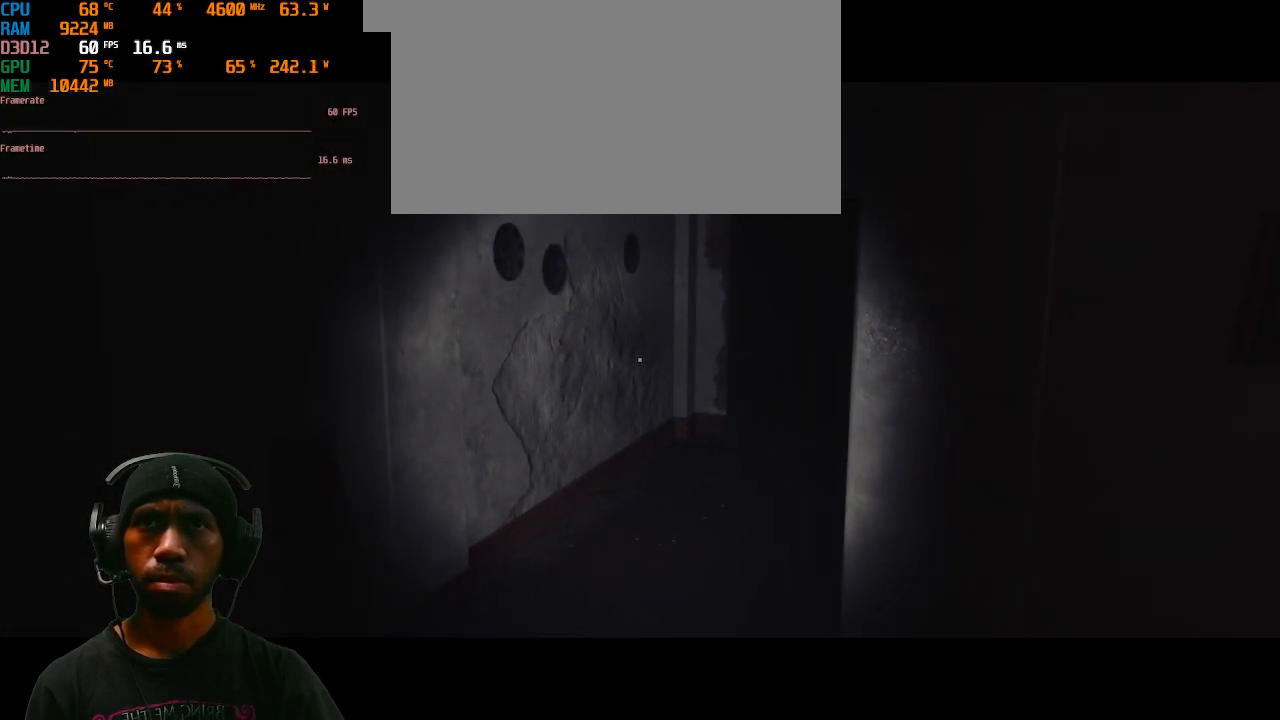
{"keys": ["shift", "w"], "mouse": []}
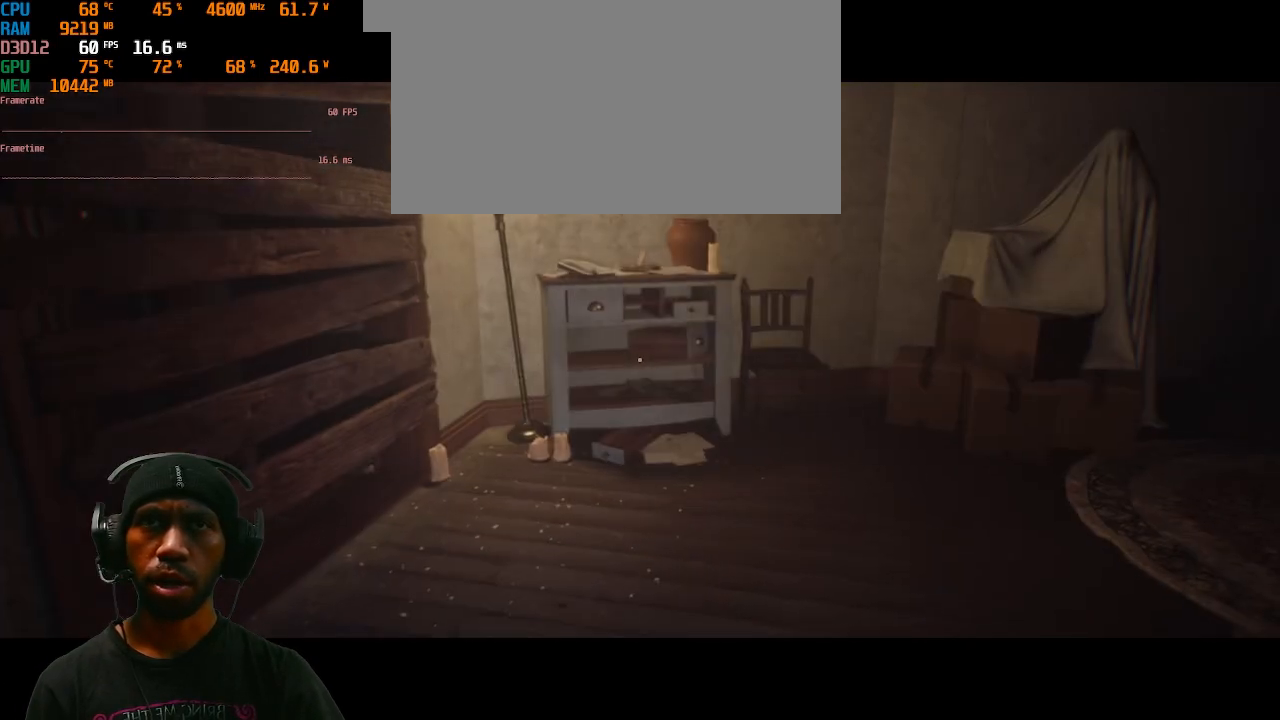
{"keys": ["shift", "w"], "mouse": [], "events": []}
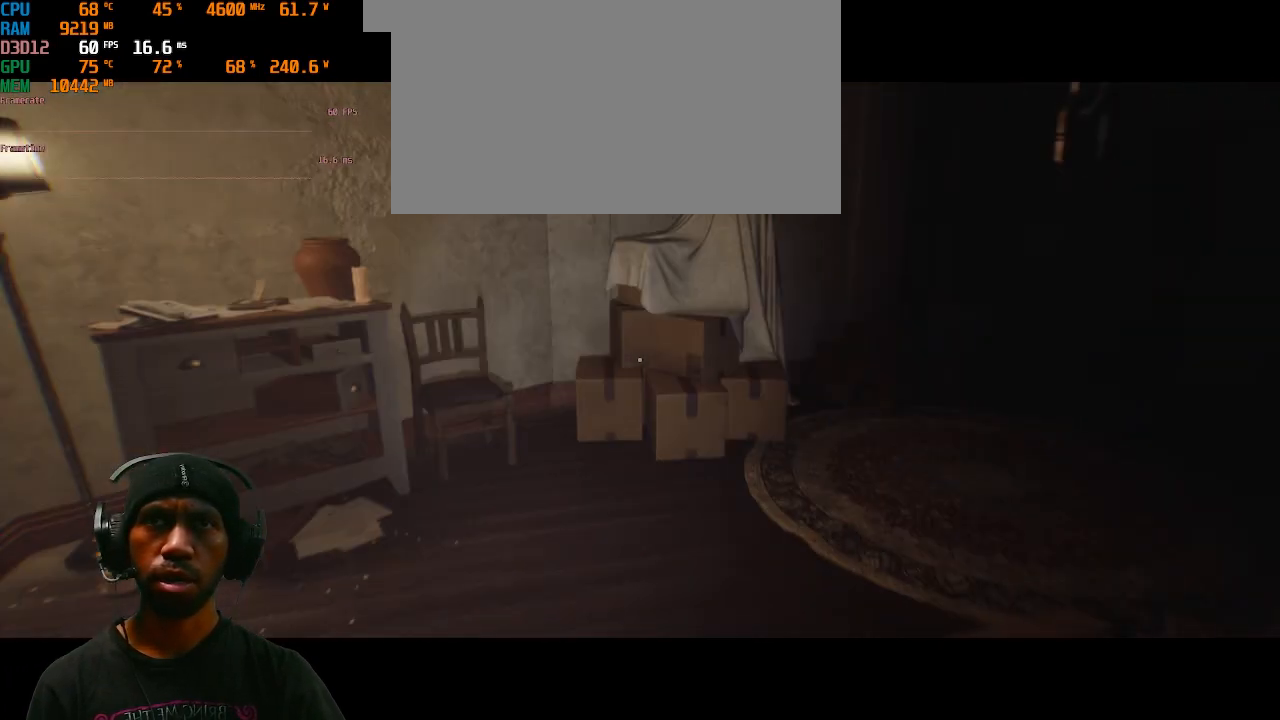
{"keys": ["shift", "w"], "mouse": [], "events": []}
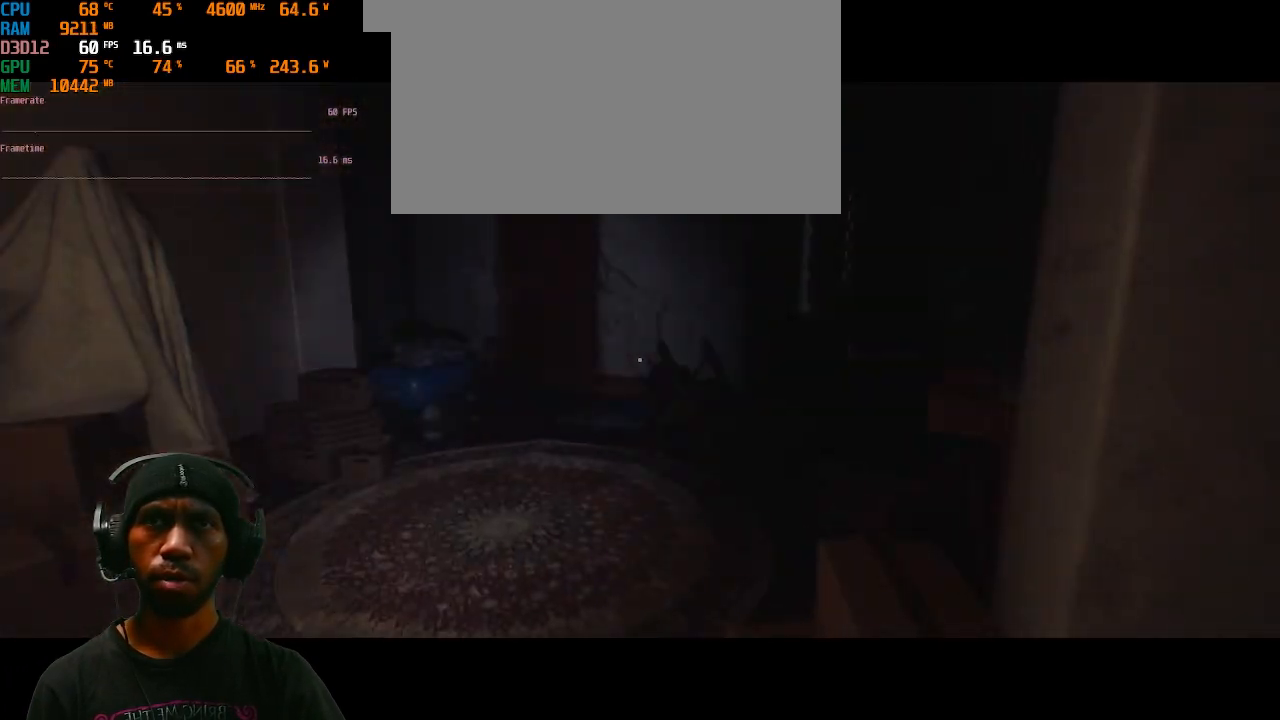
{"keys": ["shift", "w"], "mouse": [], "events": []}
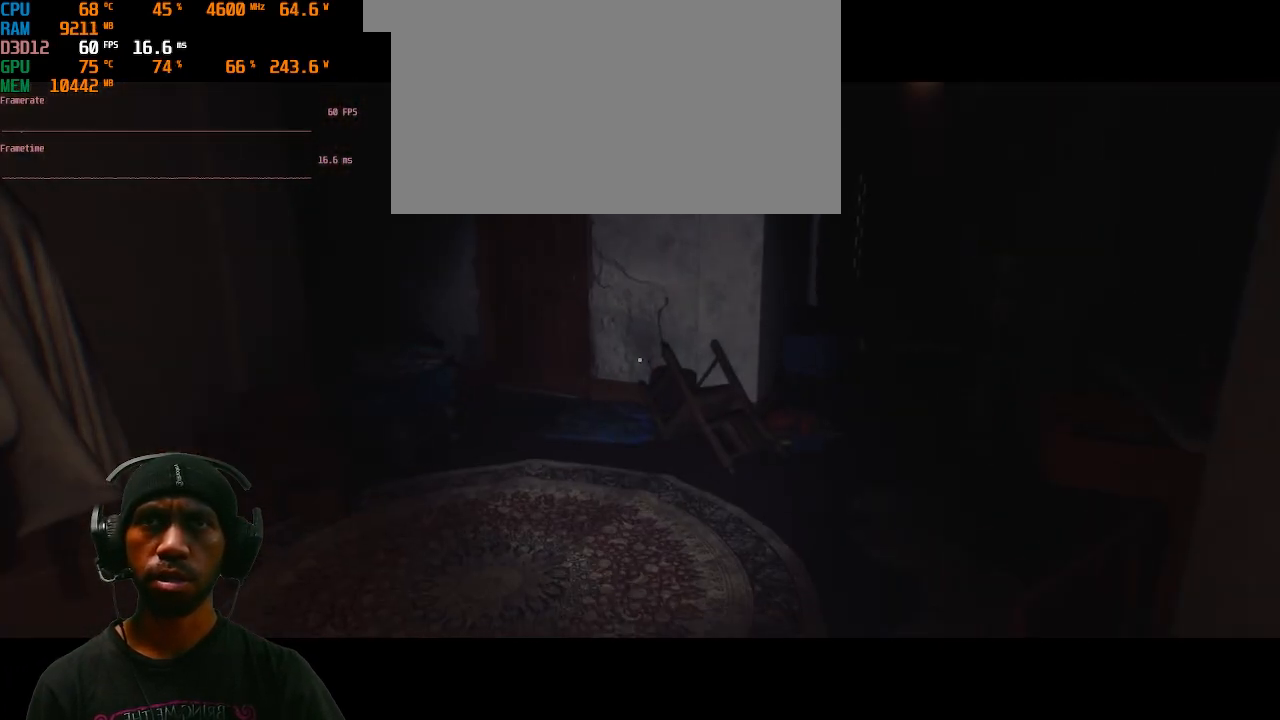
{"keys": ["shift", "w"], "mouse": [], "events": [[233, "a", "down"], [467, "a", "up"]]}
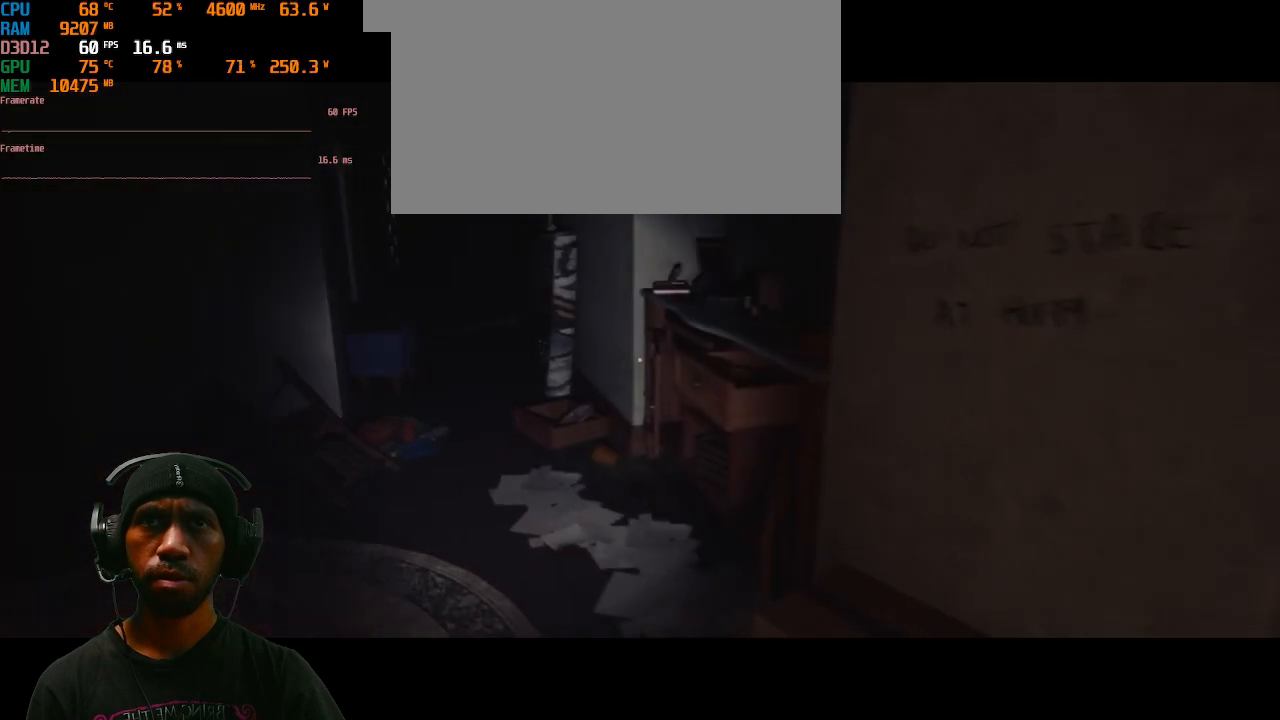
{"keys": ["shift", "w"], "mouse": [], "events": []}
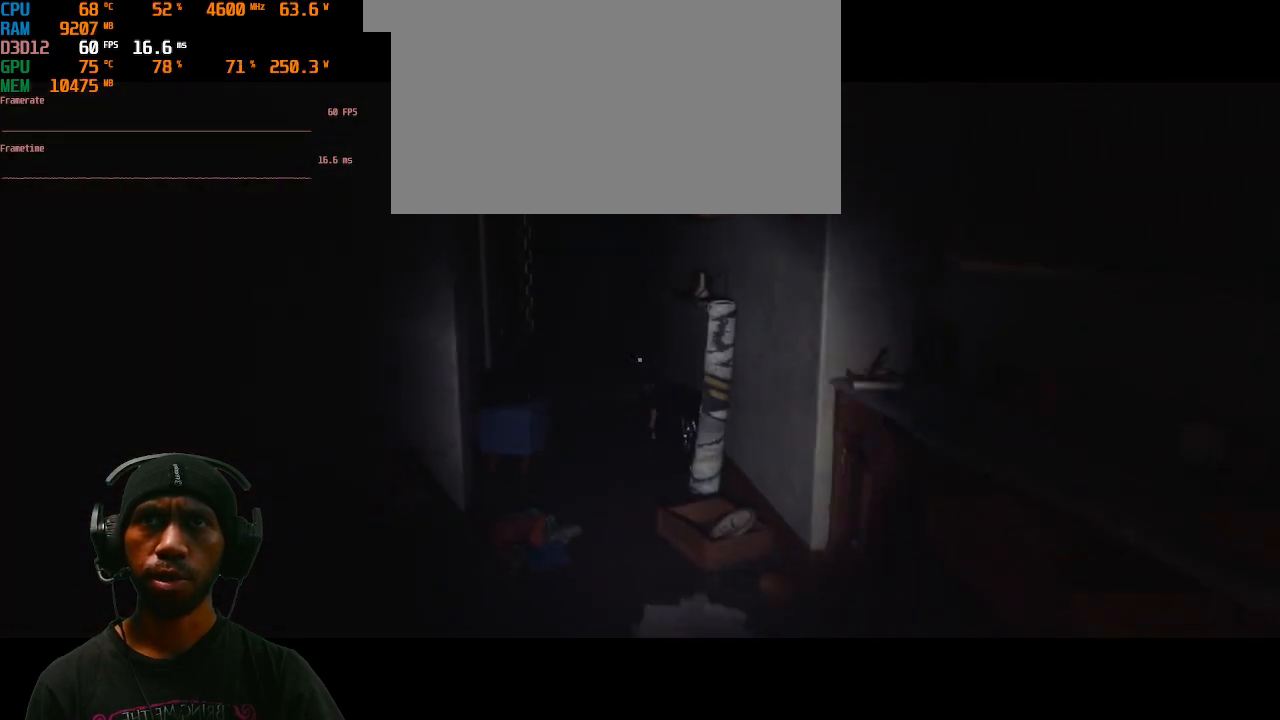
{"keys": ["shift", "w"], "mouse": [], "events": []}
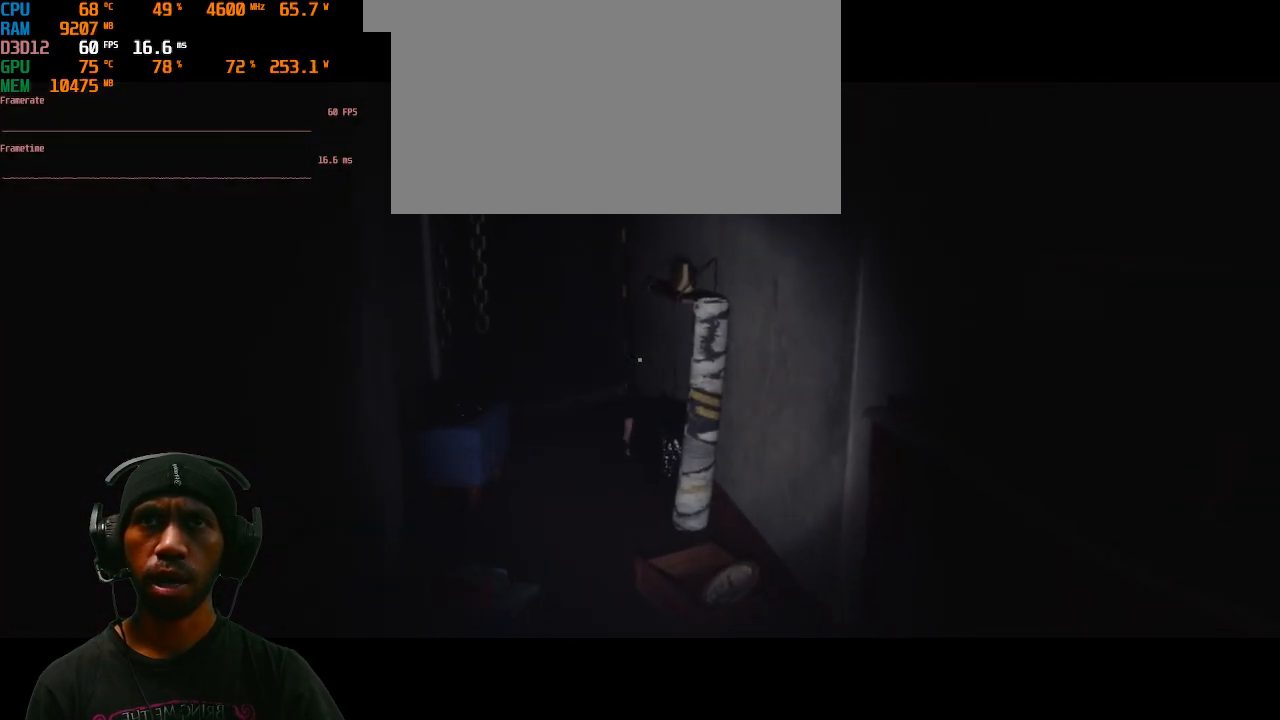
{"keys": ["shift", "w"], "mouse": [], "events": []}
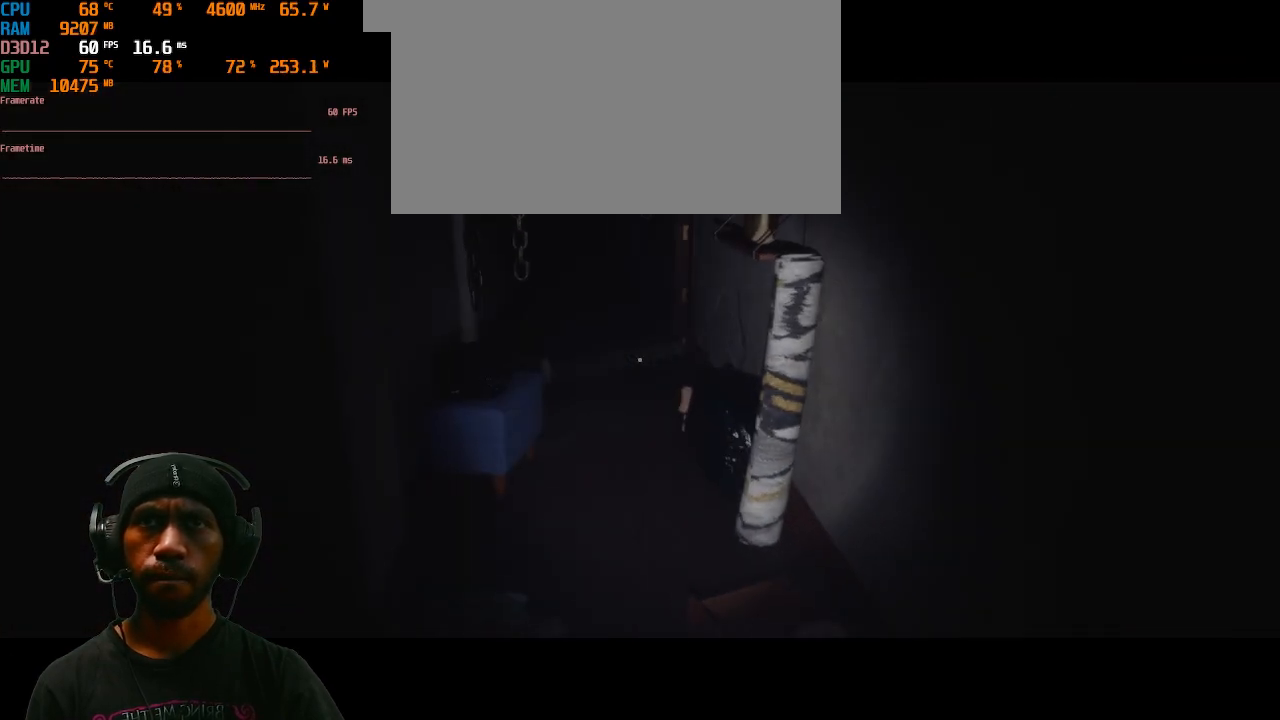
{"keys": ["shift", "w"], "mouse": [], "events": []}
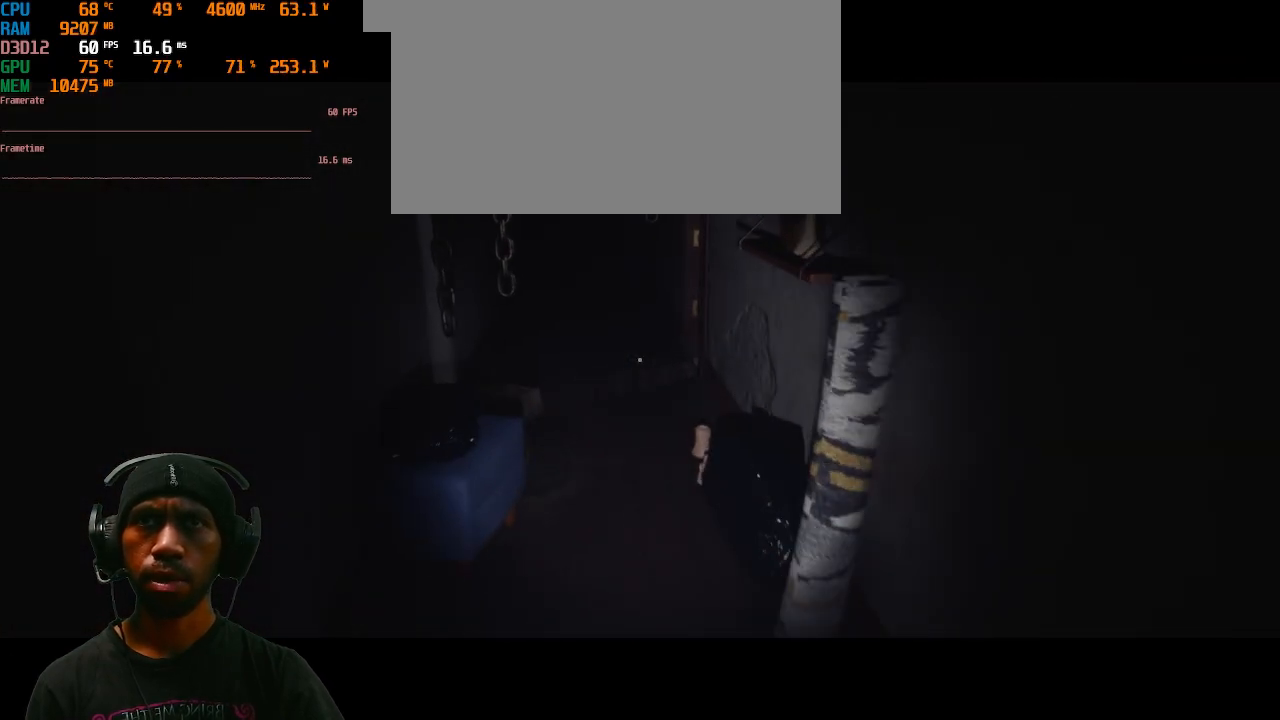
{"keys": ["shift", "w"], "mouse": [], "events": []}
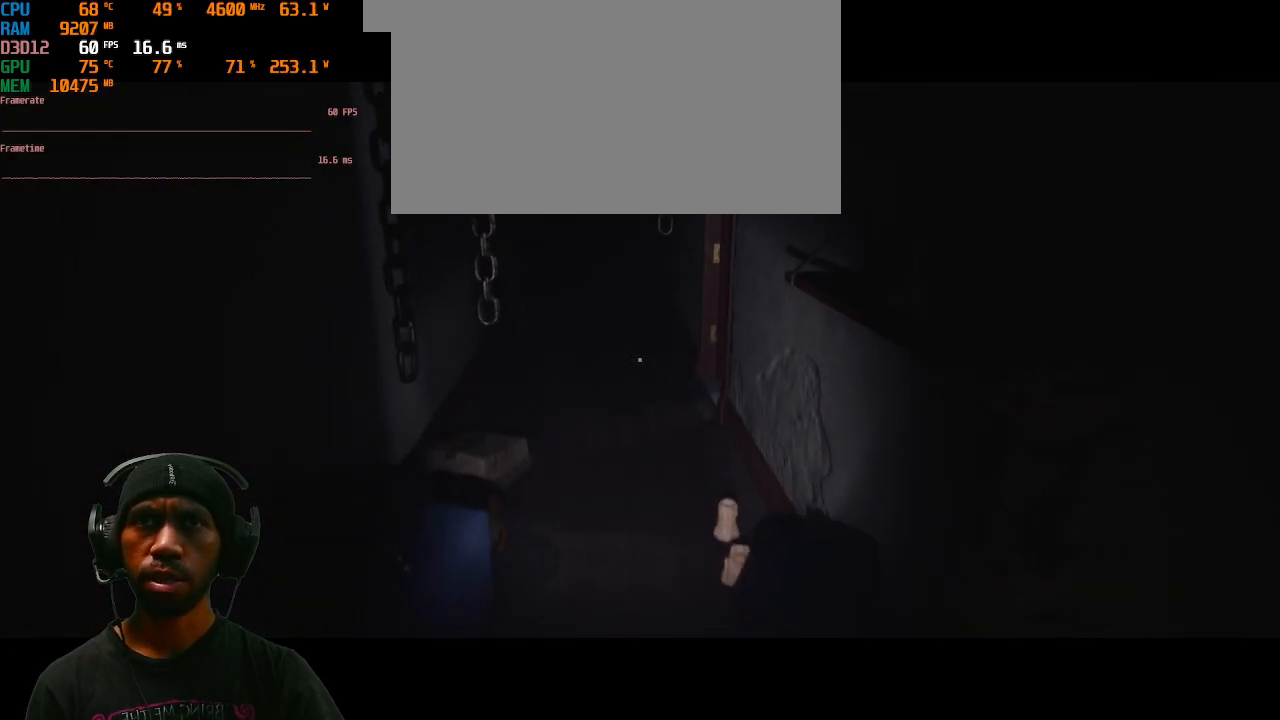
{"keys": ["shift", "w"], "mouse": [], "events": []}
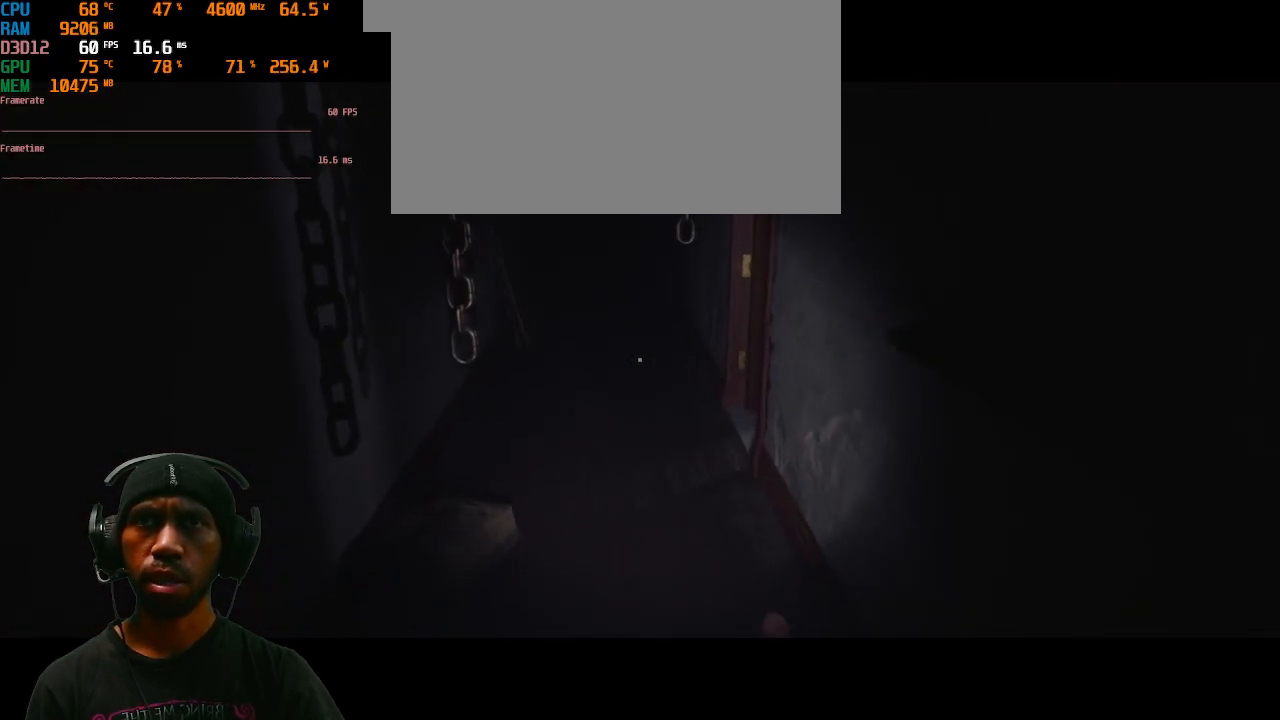
{"keys": ["shift", "w"], "mouse": [], "events": []}
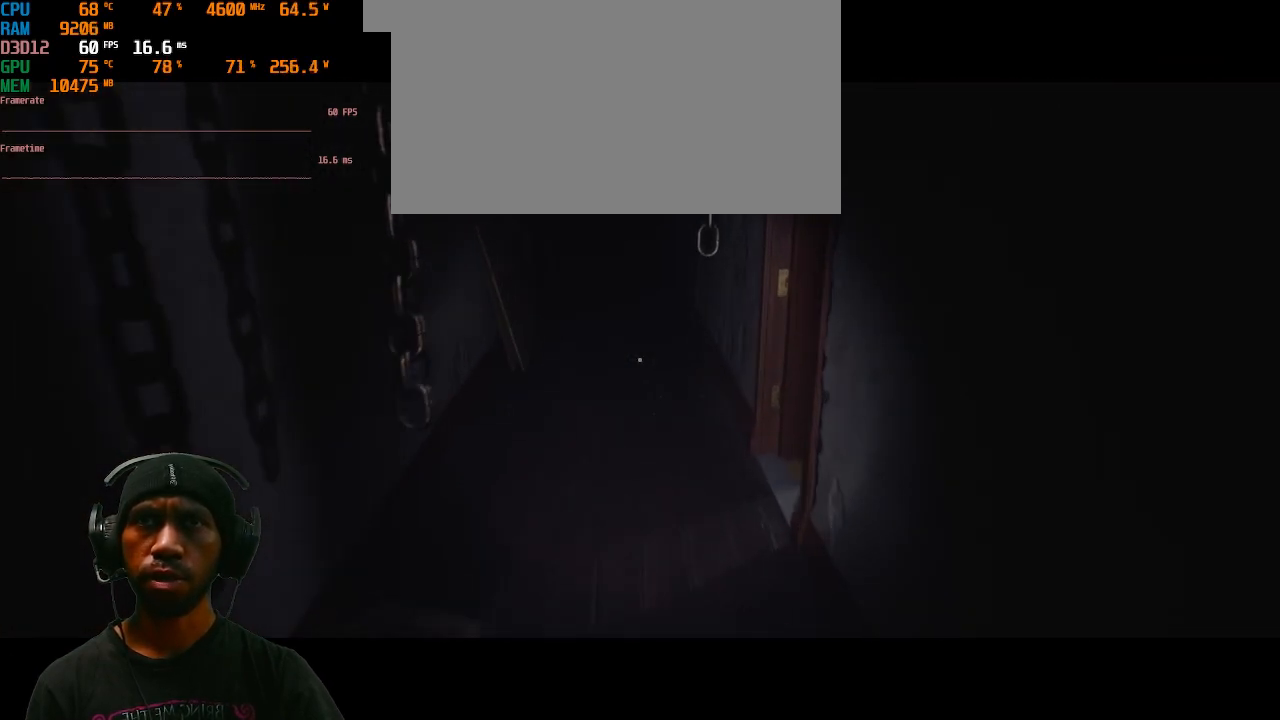
{"keys": ["shift", "w"], "mouse": [], "events": []}
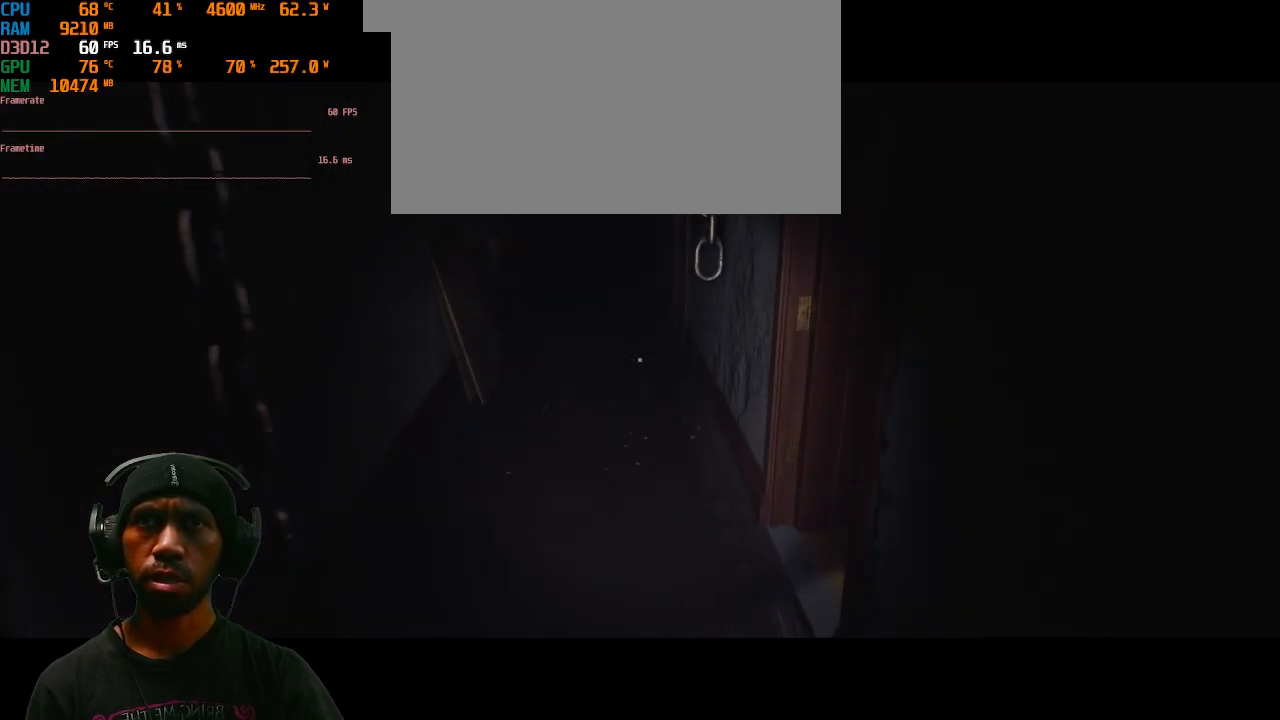
{"keys": ["shift", "w"], "mouse": [], "events": []}
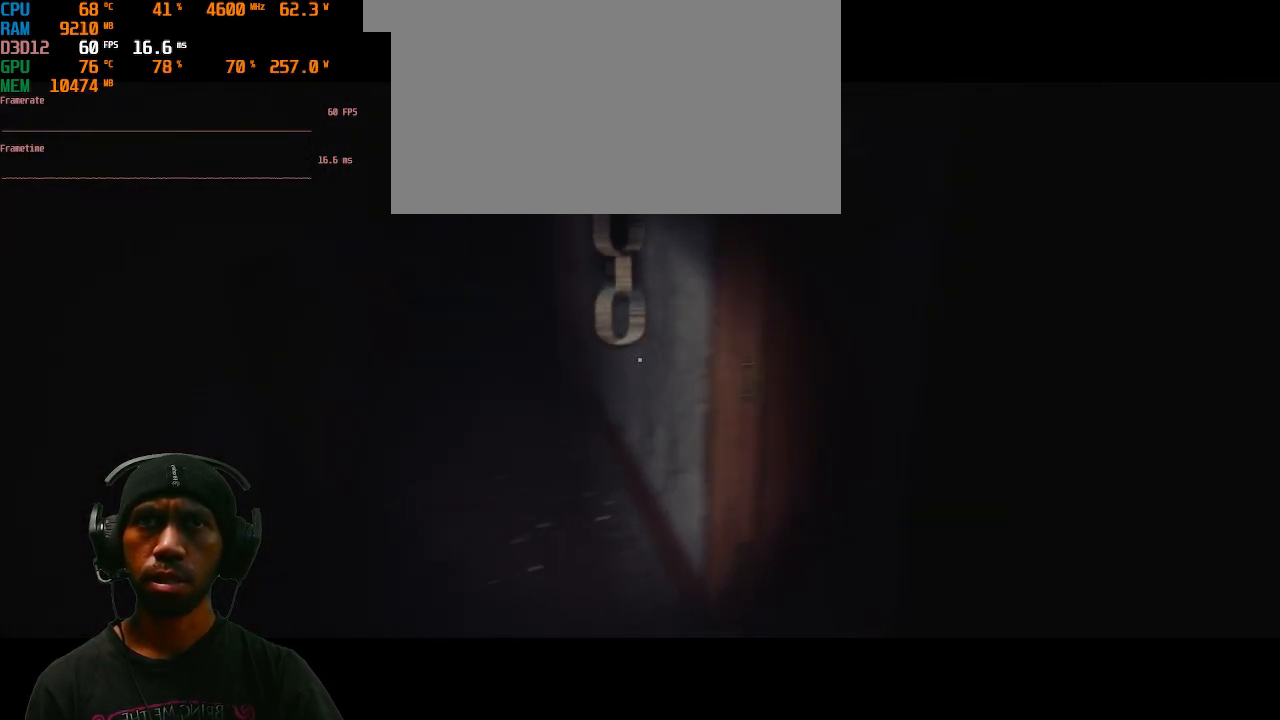
{"keys": ["a", "shift", "w"], "mouse": [], "events": [[33, "a", "down"]]}
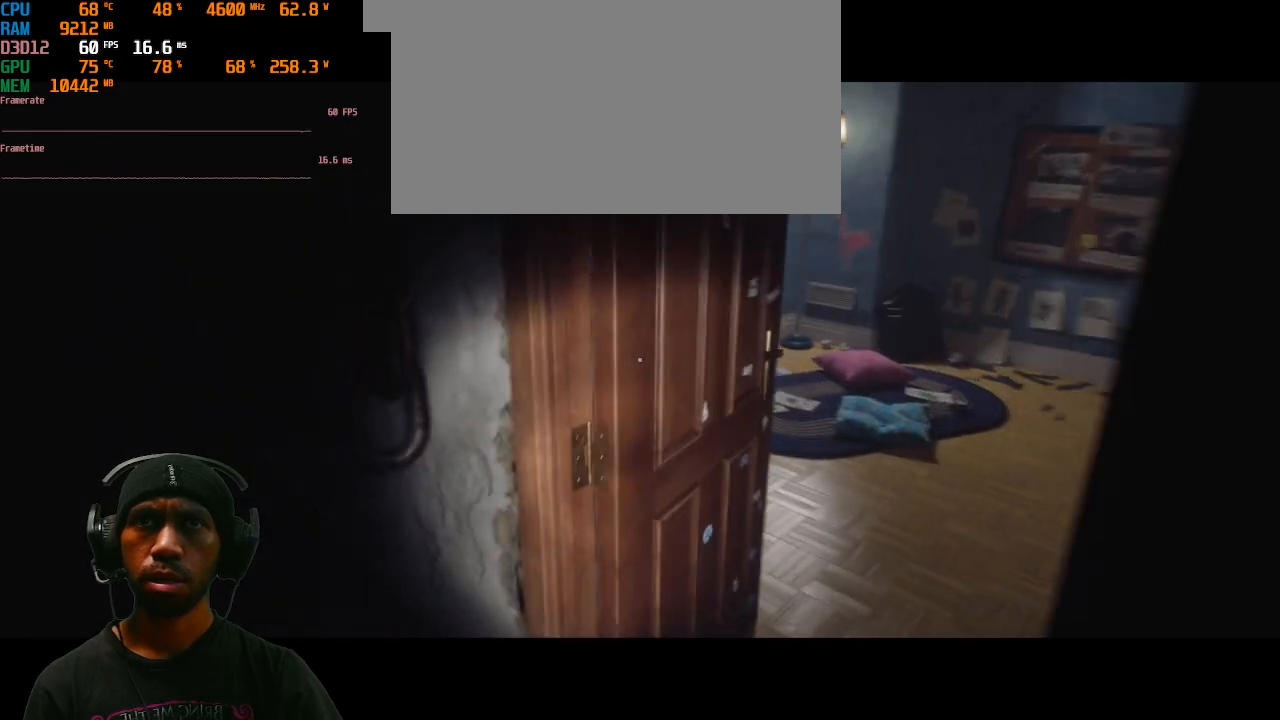
{"keys": ["shift", "w"], "mouse": [], "events": [[83, "a", "up"]]}
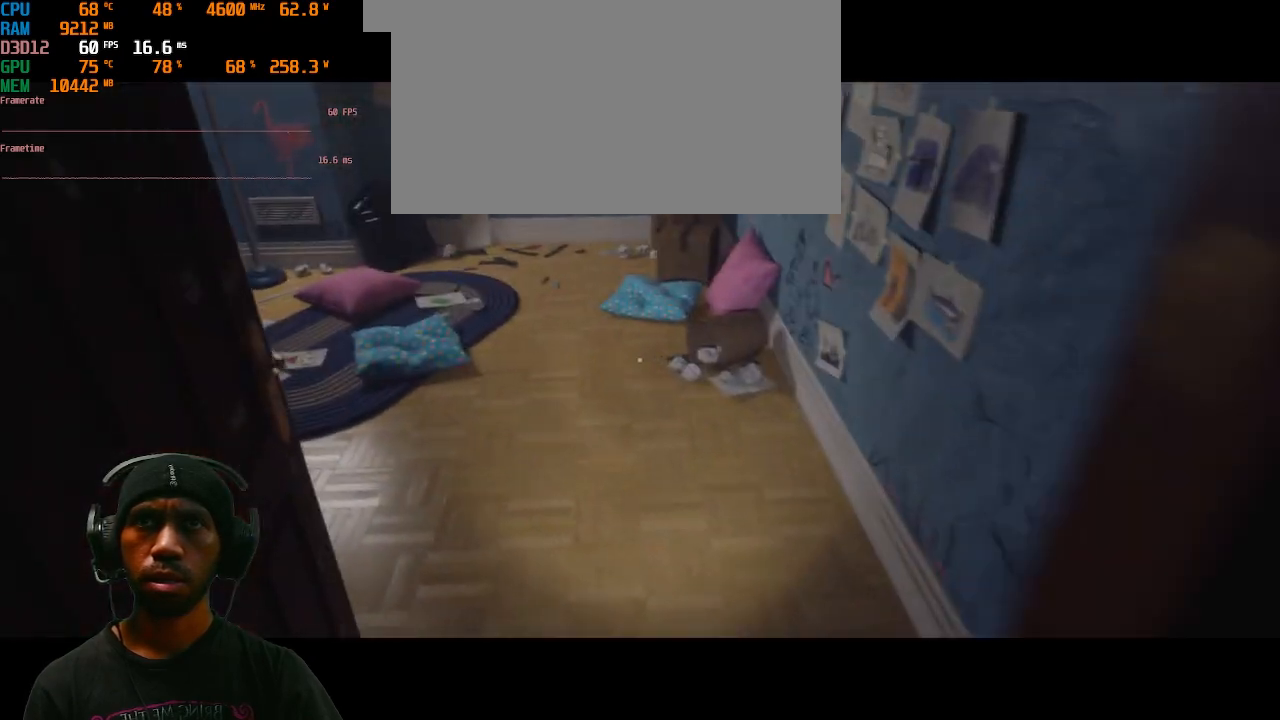
{"keys": ["w"], "mouse": [], "events": [[417, "shift", "up"]]}
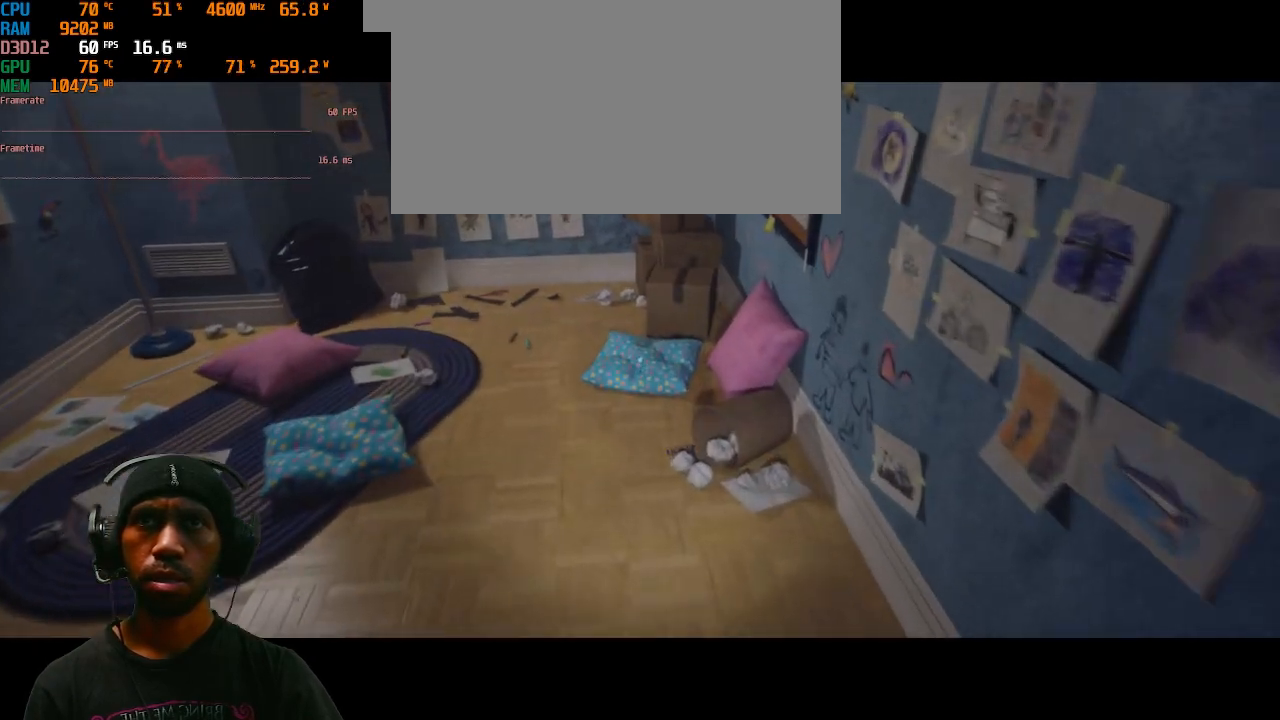
{"keys": [], "mouse": [], "events": [[400, "w", "up"]]}